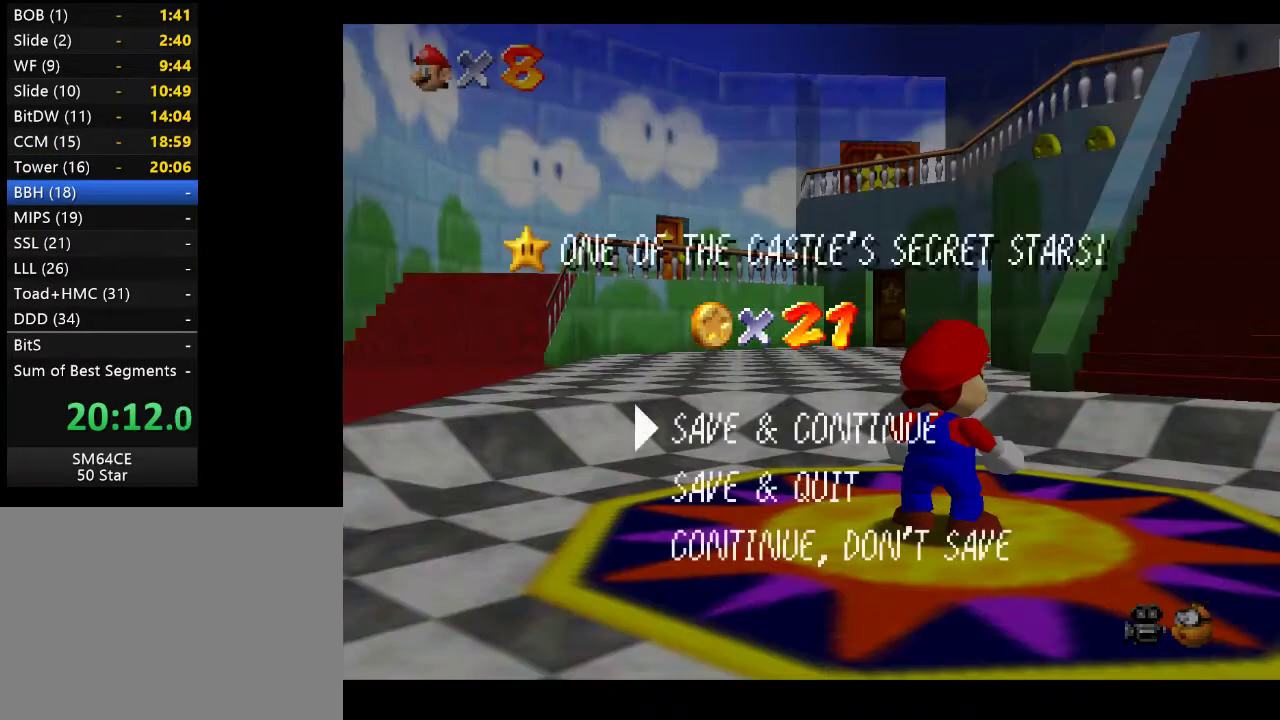
Gameplay with a controller (Xbox layout); each line is a JSON object with the inputs held at the frame after it. "events" lists button and stick changes between this image and that frame as [ms after this image, input, new state], when the widget could be followed in between. Not read: L3 R3.
{"buttons": [], "left_stick": "right", "right_stick": "center", "events": [[17, "A", "down"], [283, "A", "up"], [450, "left_stick", "right"]]}
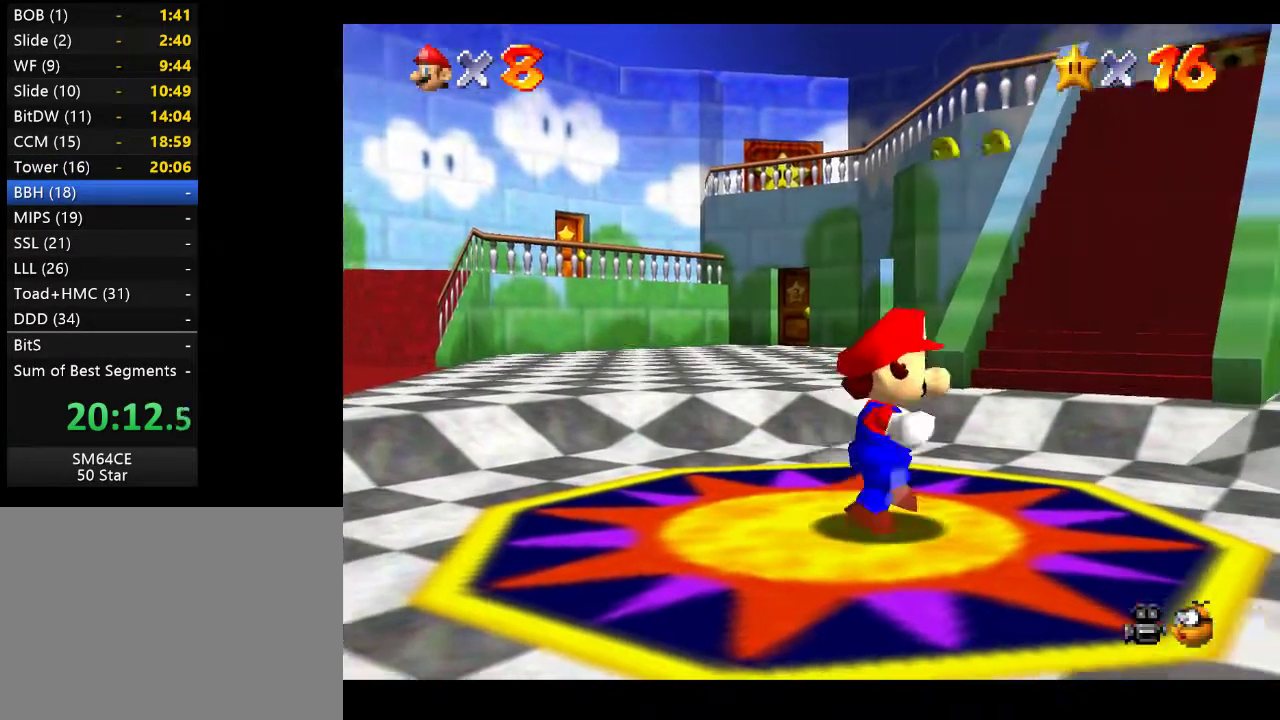
{"buttons": [], "left_stick": "right", "right_stick": "center", "events": []}
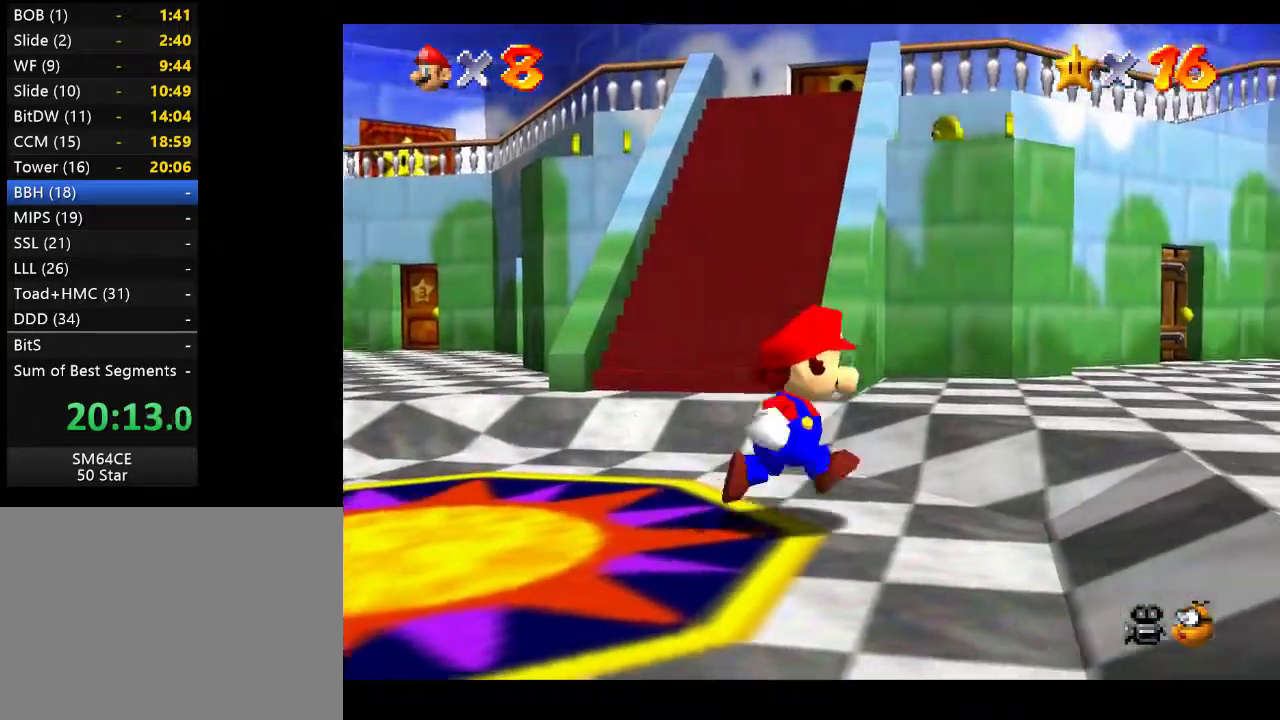
{"buttons": [], "left_stick": "down", "right_stick": "center", "events": [[200, "left_stick", "up"], [300, "left_stick", "down"]]}
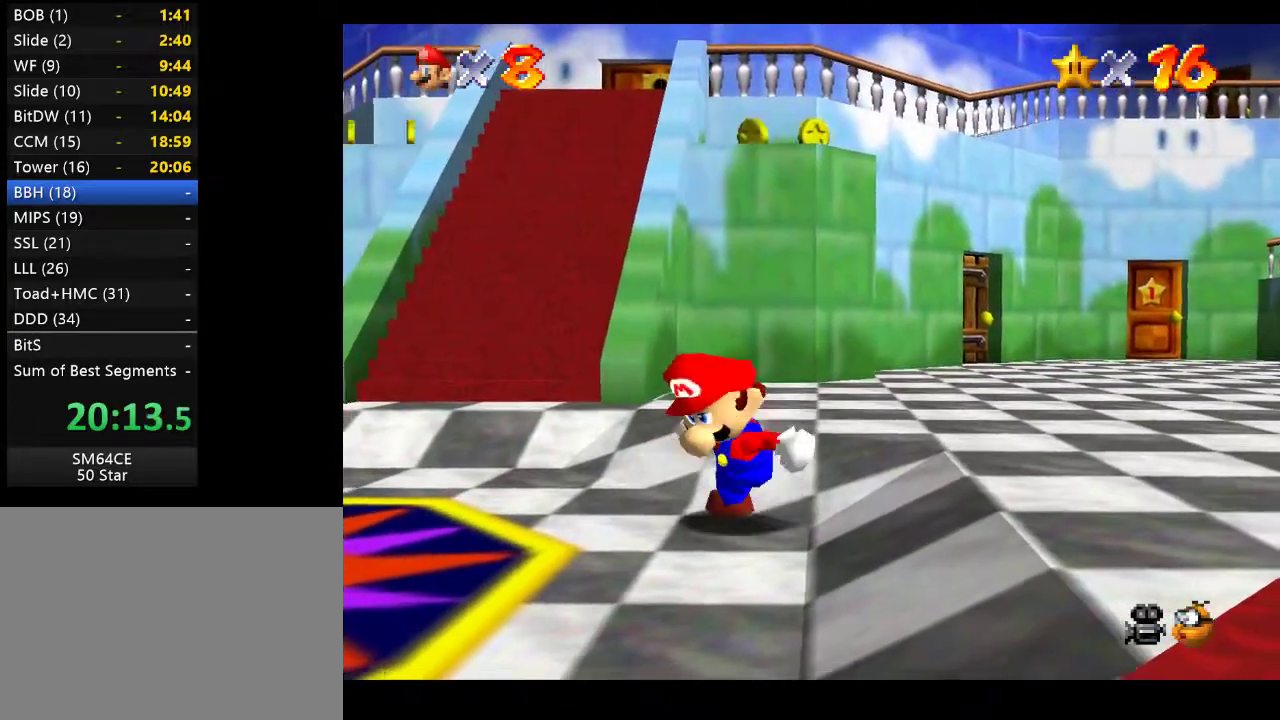
{"buttons": [], "left_stick": "up-left", "right_stick": "center", "events": [[50, "left_stick", "down-left"], [417, "left_stick", "up-left"]]}
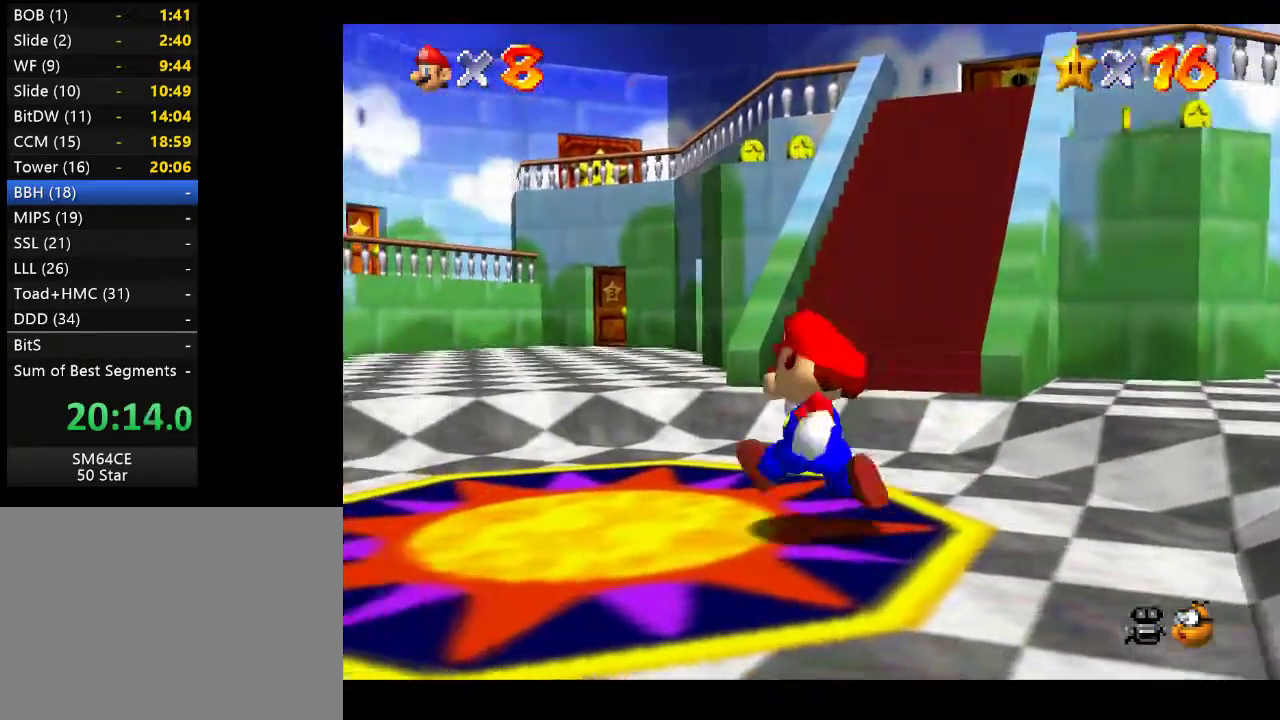
{"buttons": [], "left_stick": "up", "right_stick": "center", "events": [[283, "left_stick", "up"]]}
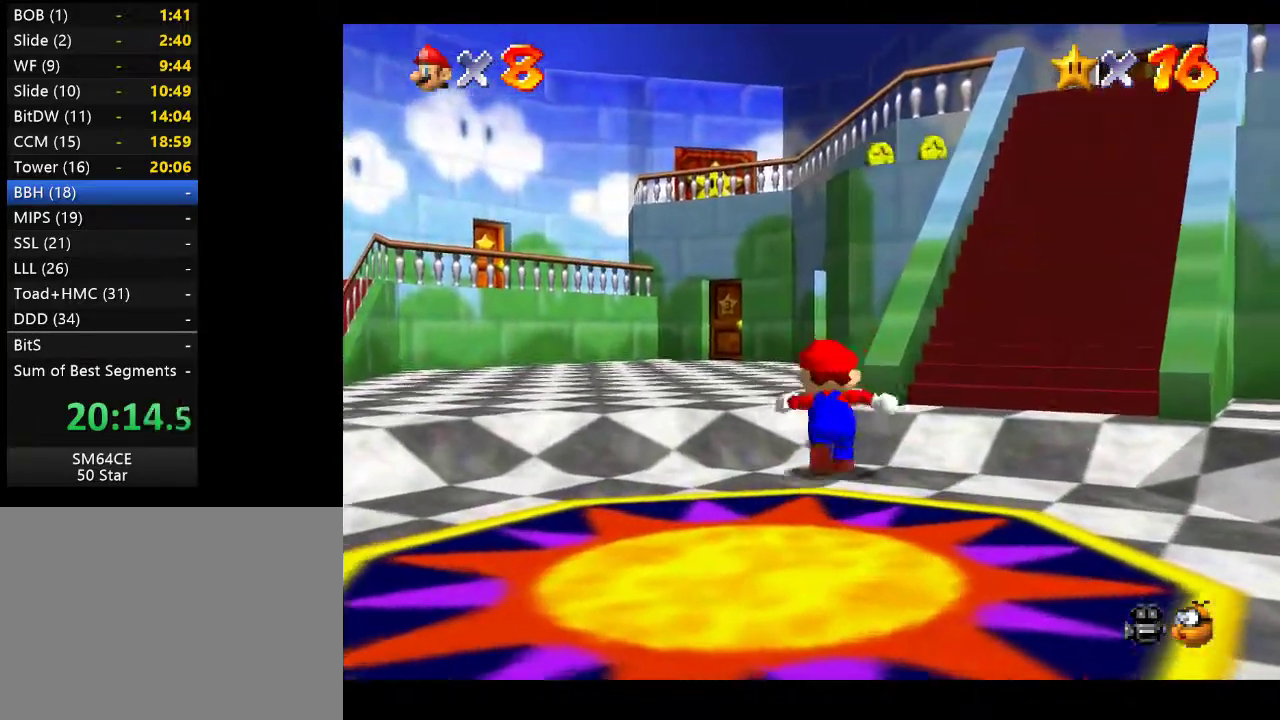
{"buttons": [], "left_stick": "up", "right_stick": "center", "events": []}
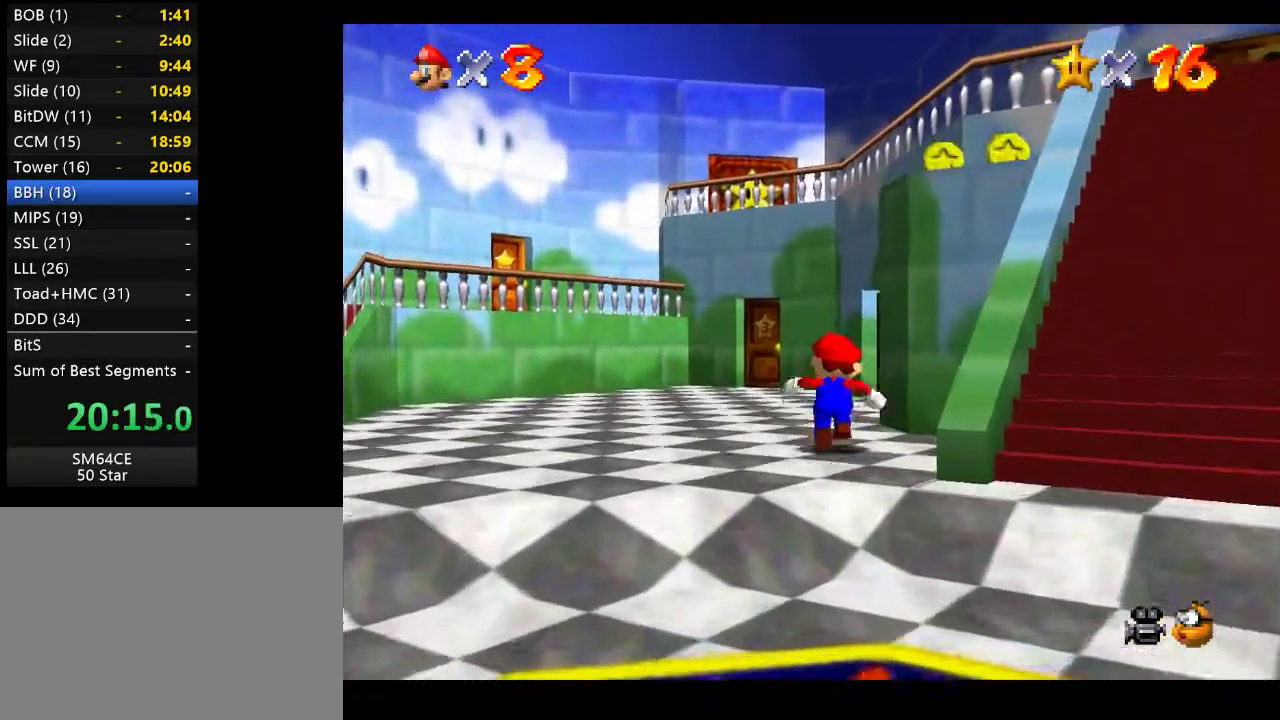
{"buttons": [], "left_stick": "up", "right_stick": "center", "events": []}
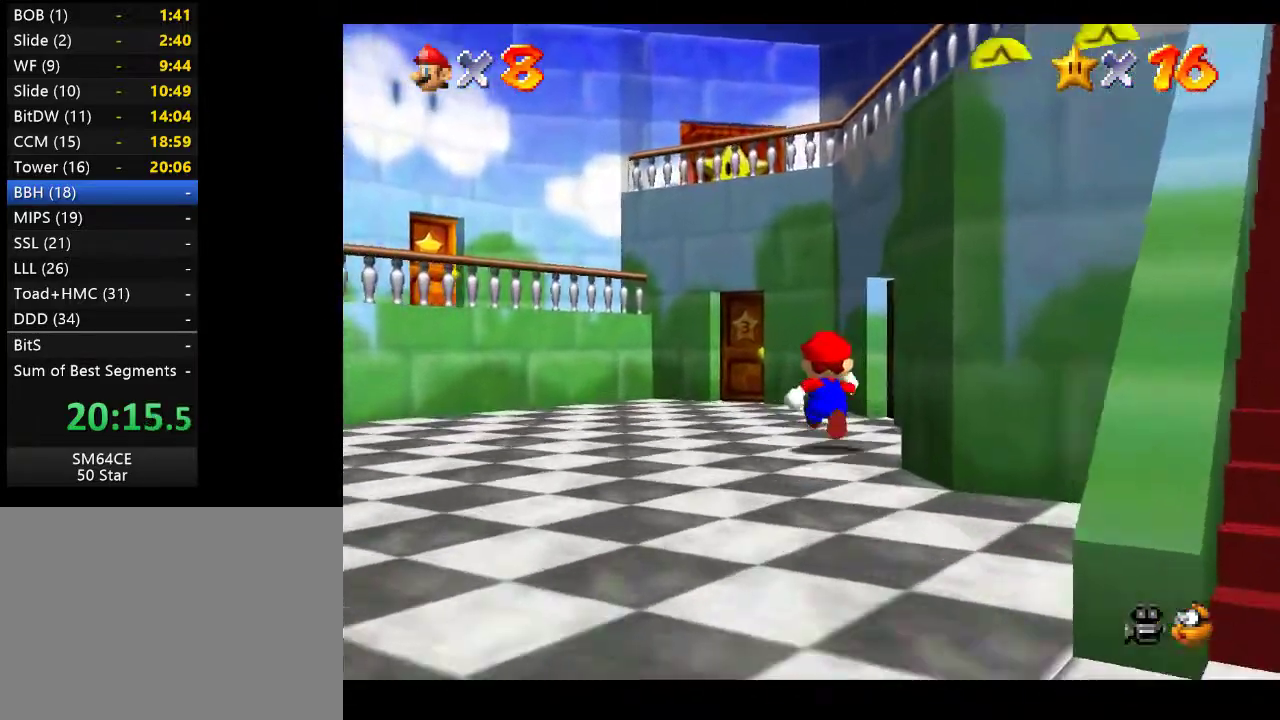
{"buttons": [], "left_stick": "up", "right_stick": "center", "events": []}
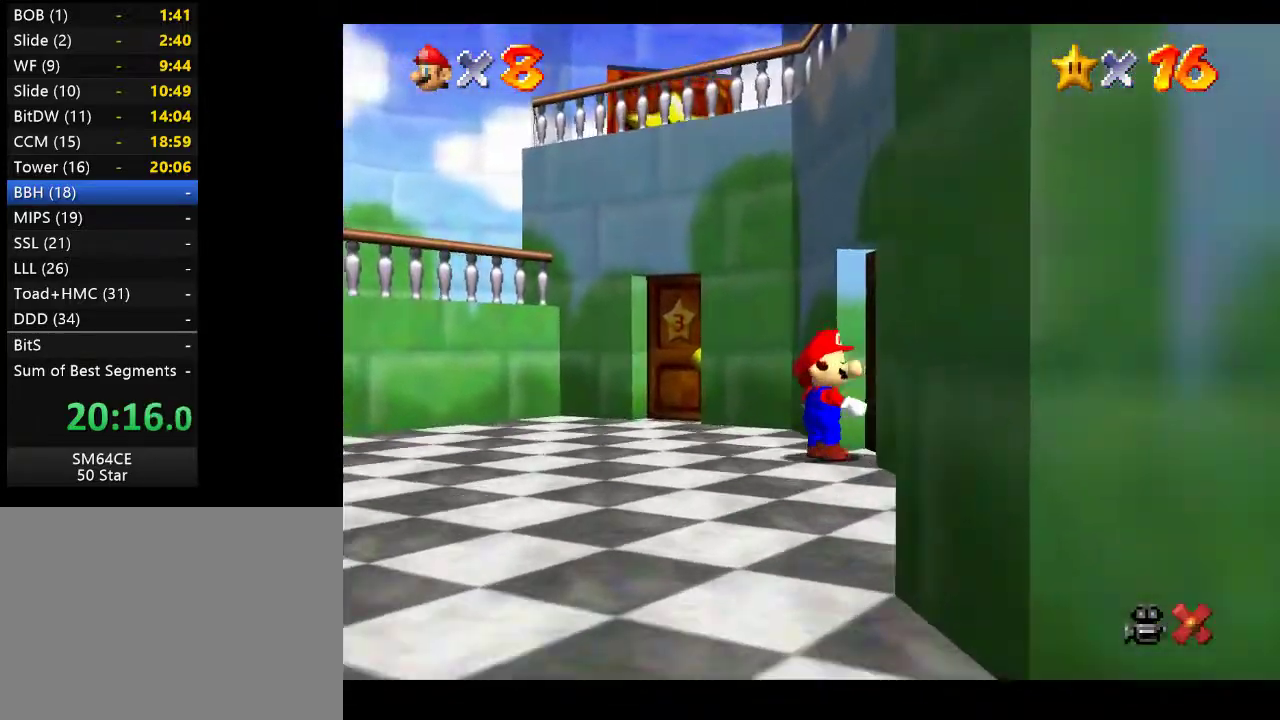
{"buttons": [], "left_stick": "center", "right_stick": "center", "events": [[133, "left_stick", "up-right"], [417, "left_stick", "center"]]}
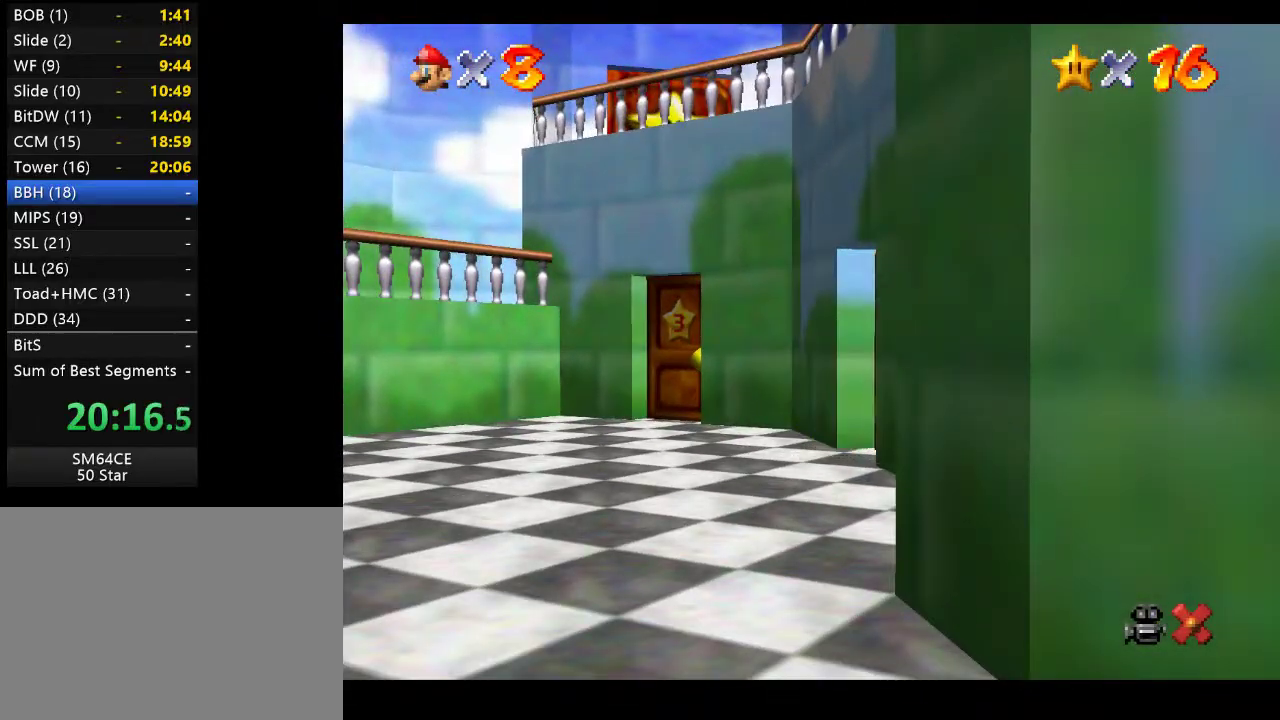
{"buttons": [], "left_stick": "center", "right_stick": "center", "events": []}
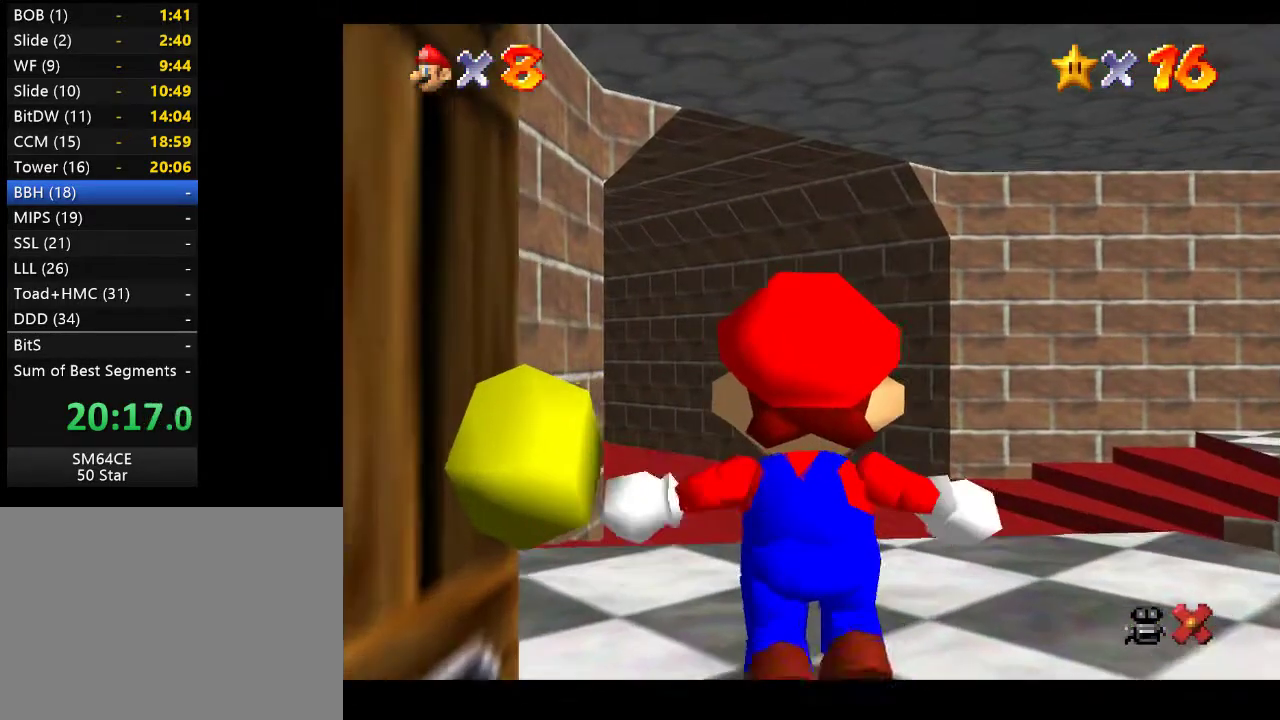
{"buttons": [], "left_stick": "up-right", "right_stick": "center", "events": [[267, "left_stick", "up-right"]]}
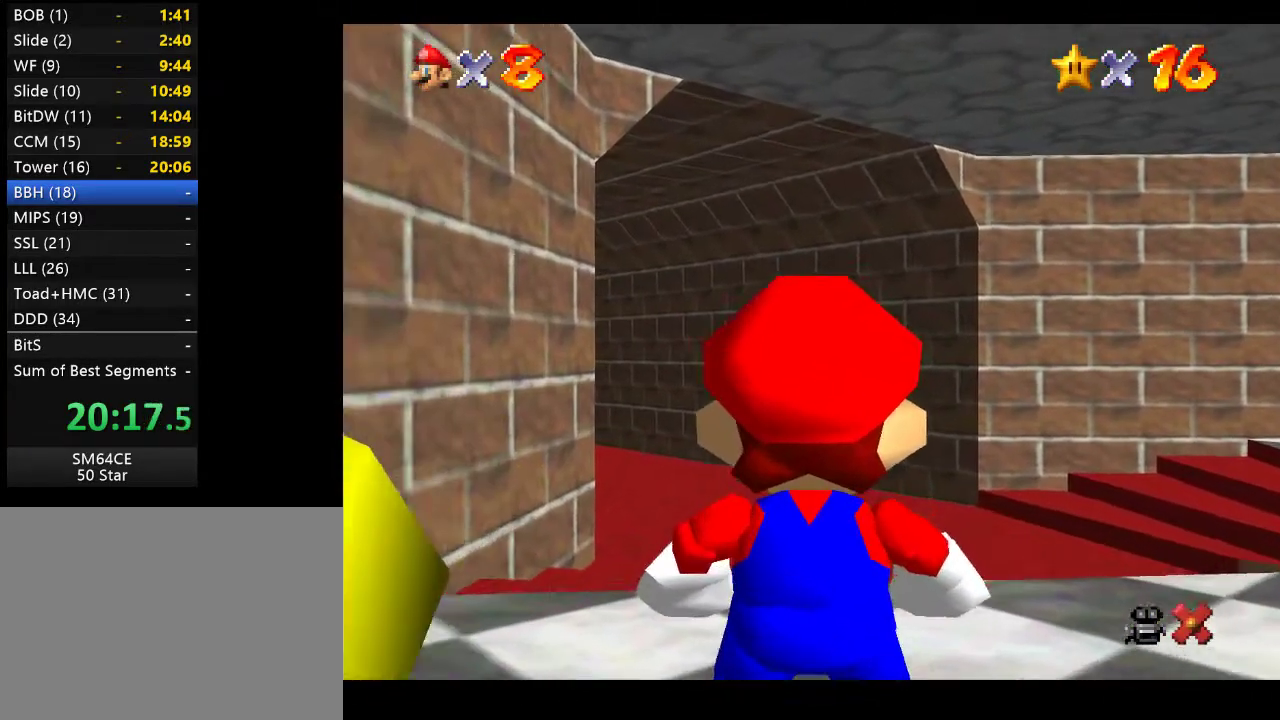
{"buttons": [], "left_stick": "up", "right_stick": "center", "events": [[117, "left_stick", "up"]]}
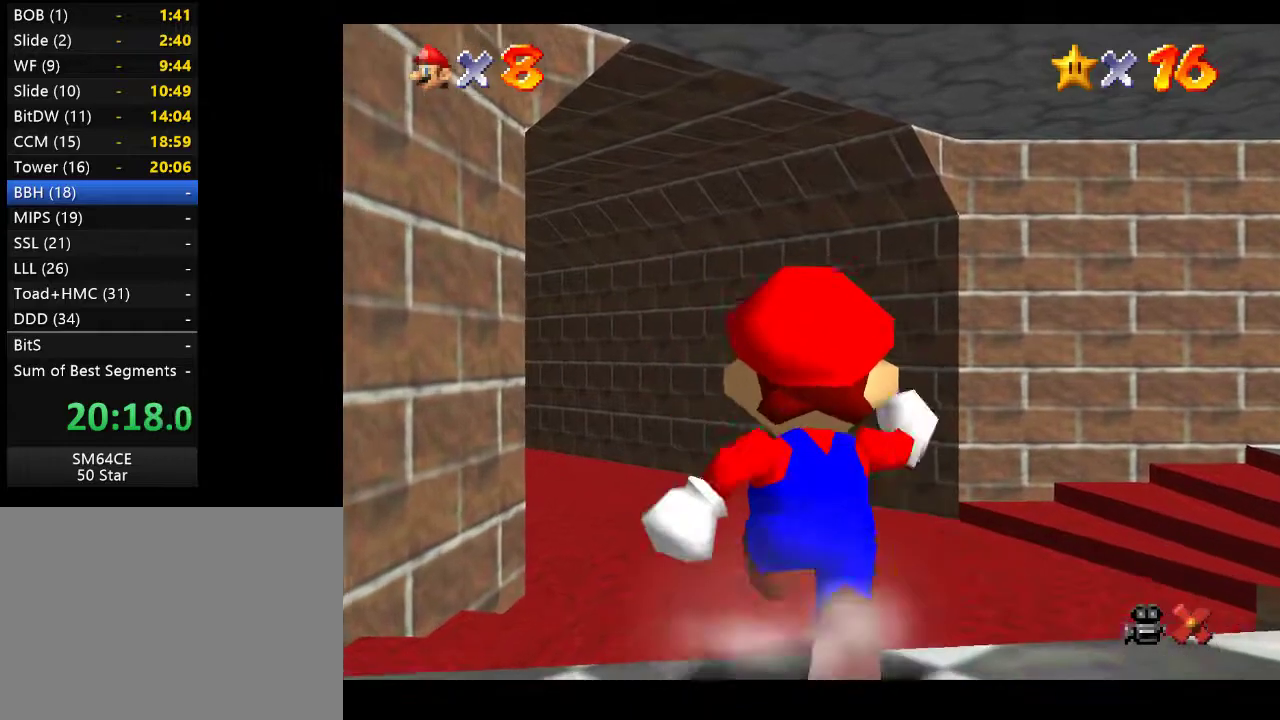
{"buttons": [], "left_stick": "up-left", "right_stick": "center", "events": [[417, "left_stick", "up-left"]]}
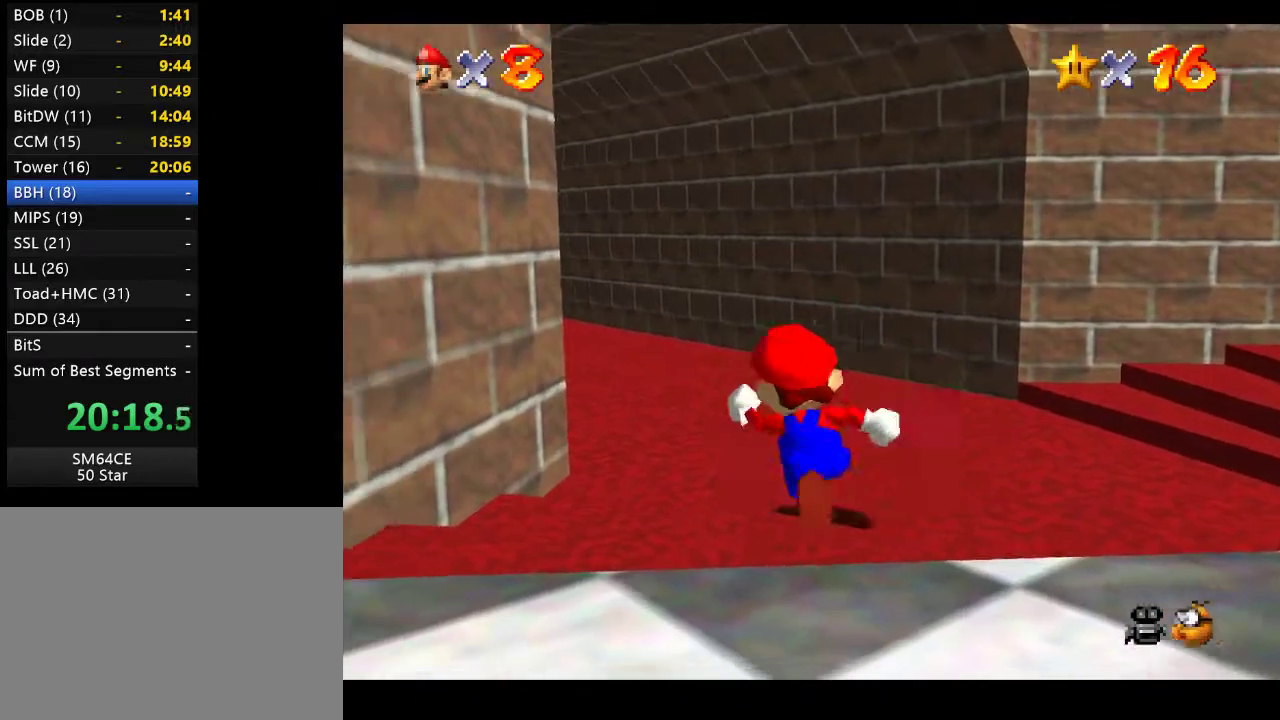
{"buttons": ["A", "L2"], "left_stick": "up-left", "right_stick": "center", "events": [[300, "L2", "down"], [350, "A", "down"]]}
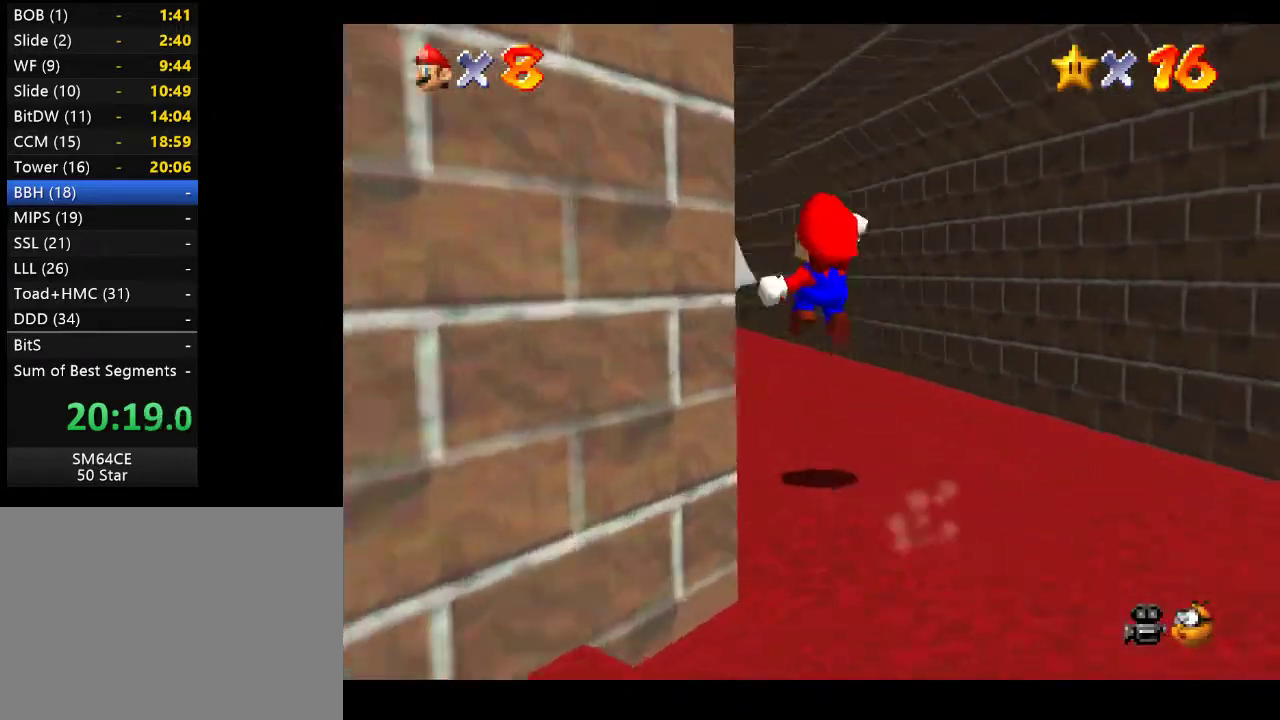
{"buttons": [], "left_stick": "up", "right_stick": "center", "events": [[50, "A", "up"], [50, "L2", "up"], [417, "left_stick", "up"]]}
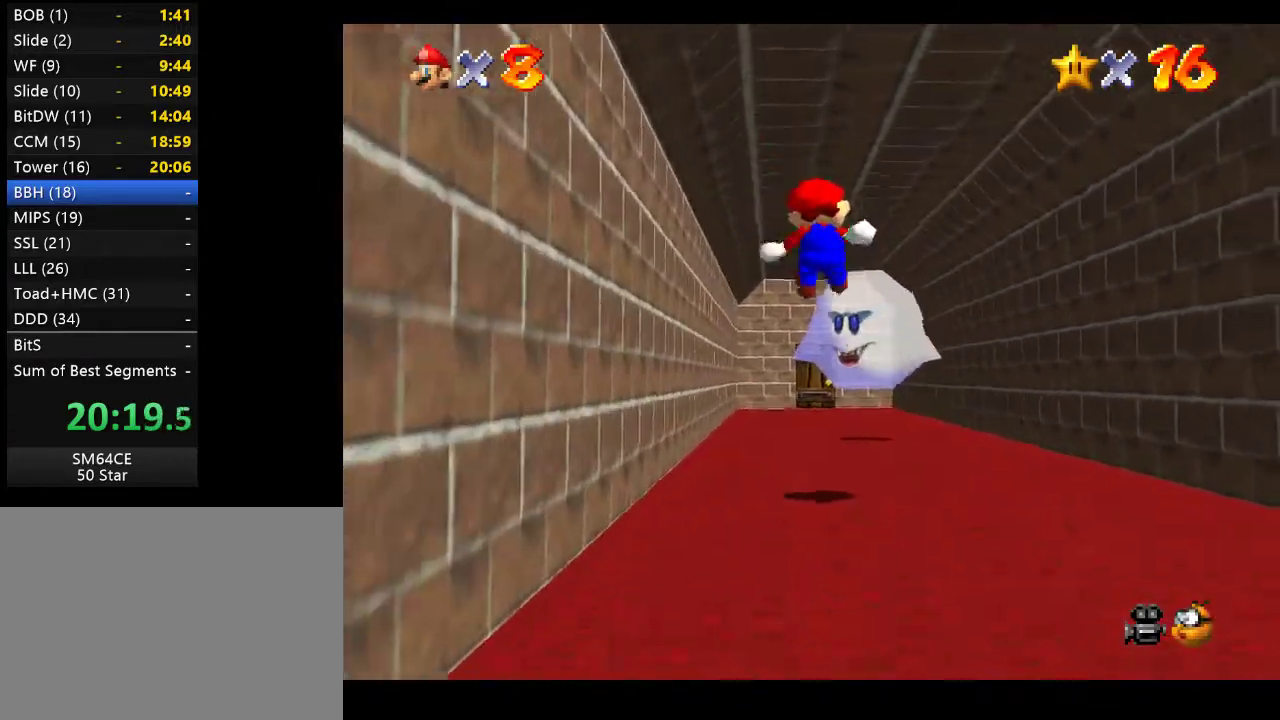
{"buttons": [], "left_stick": "up", "right_stick": "center", "events": []}
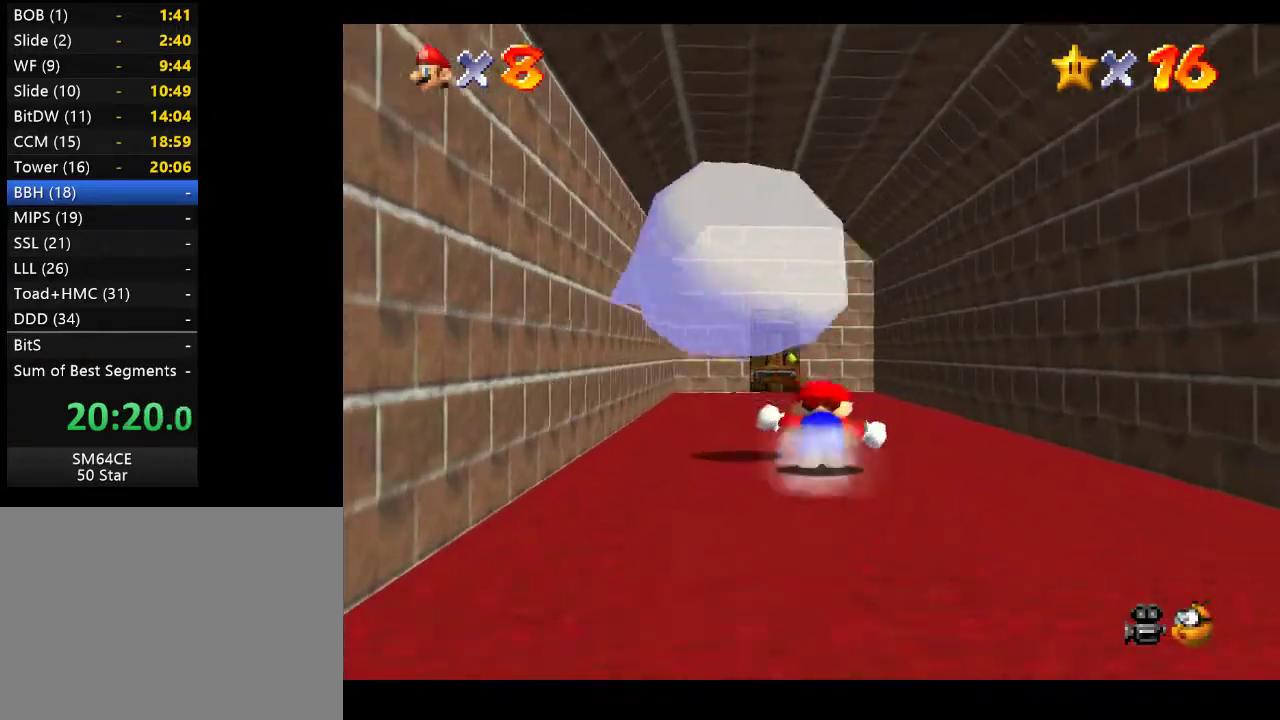
{"buttons": [], "left_stick": "up", "right_stick": "center", "events": [[67, "A", "down"], [283, "A", "up"]]}
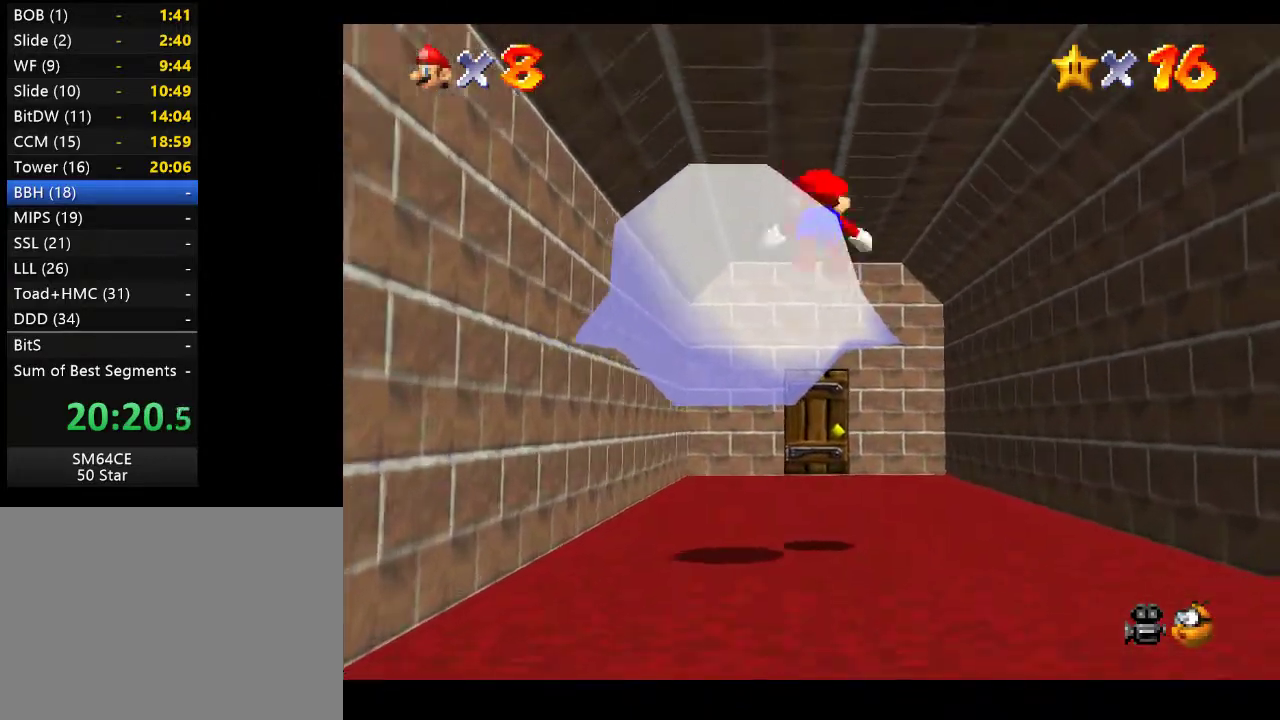
{"buttons": ["A"], "left_stick": "up", "right_stick": "center", "events": [[17, "X", "down"], [183, "X", "up"], [450, "A", "down"]]}
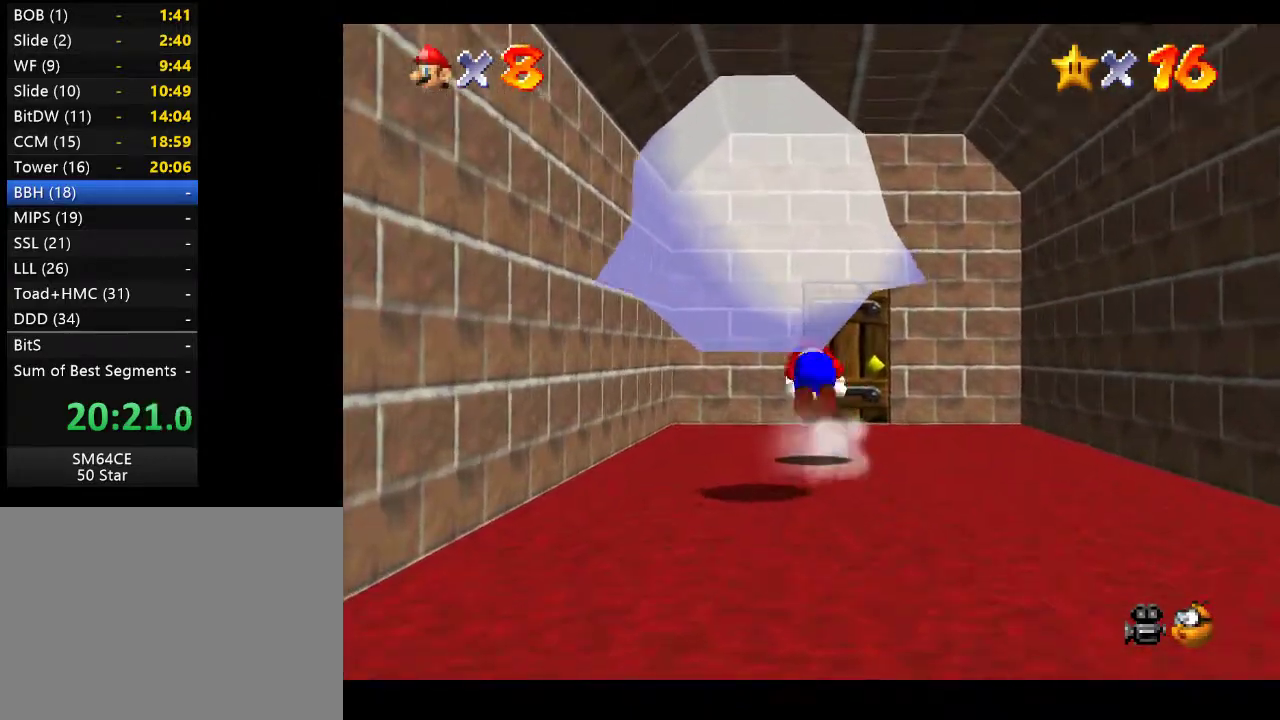
{"buttons": [], "left_stick": "up-right", "right_stick": "center", "events": [[117, "A", "up"], [150, "left_stick", "up-right"]]}
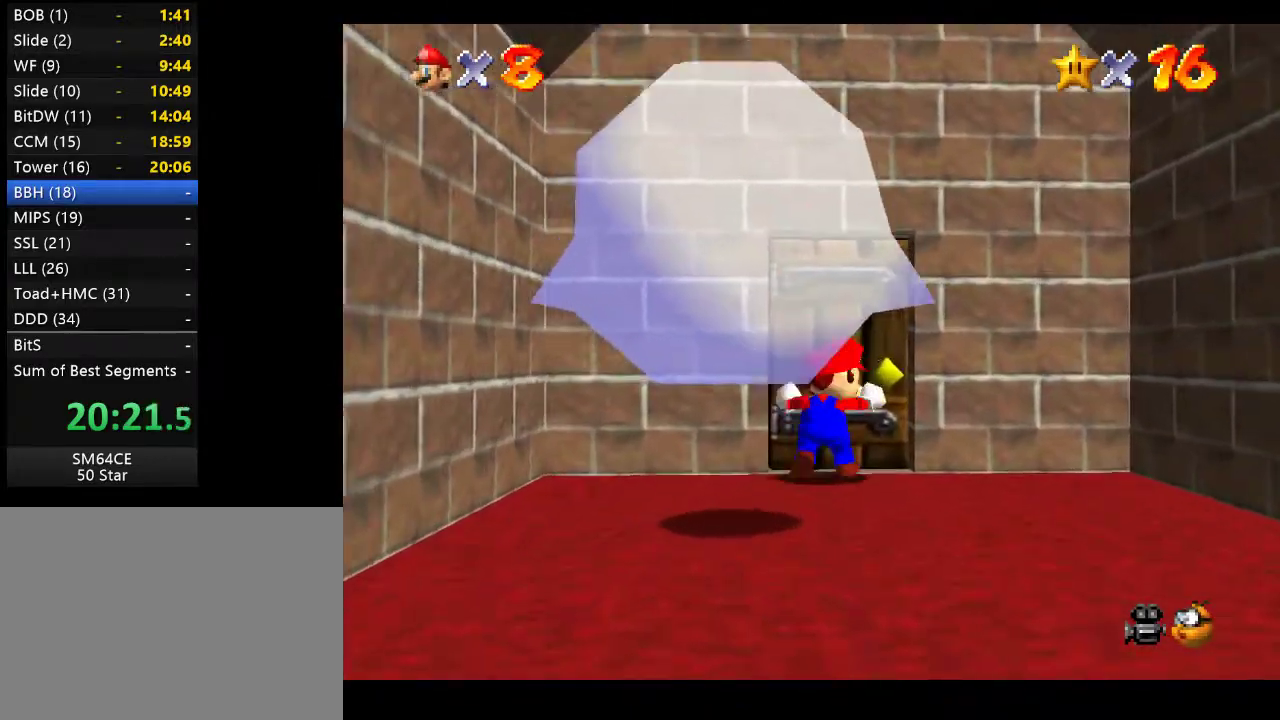
{"buttons": [], "left_stick": "up-right", "right_stick": "center", "events": []}
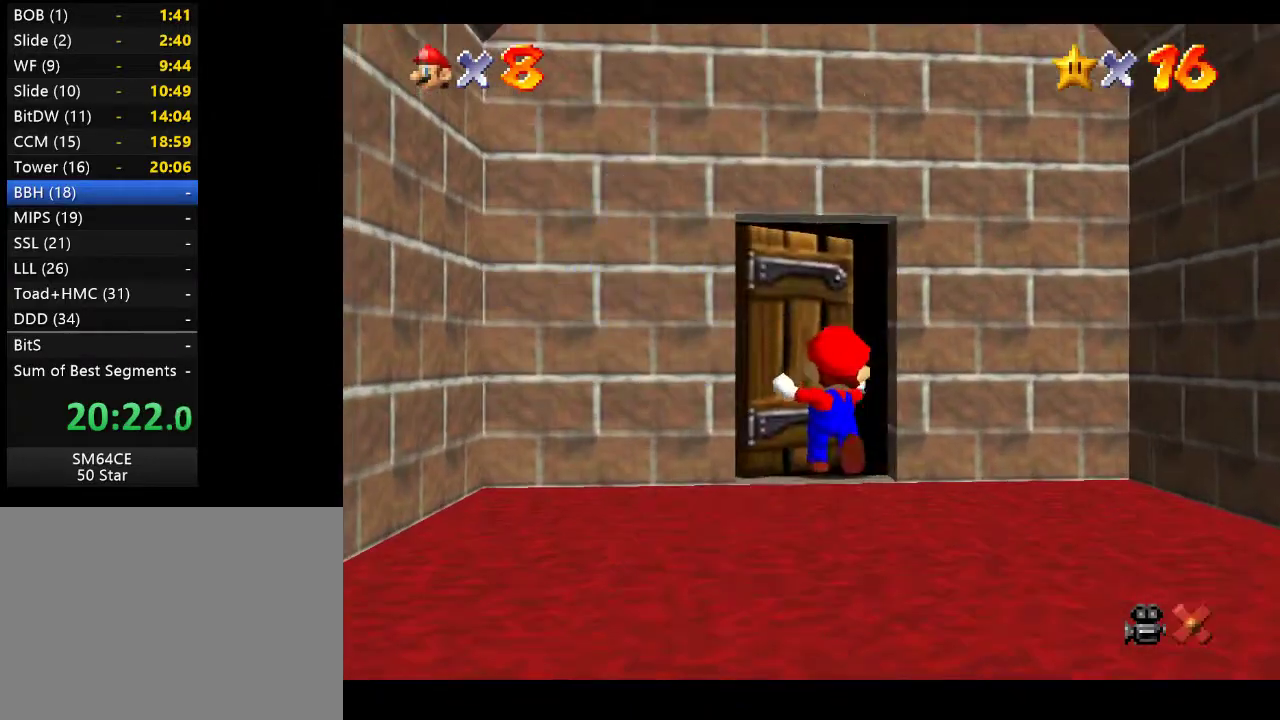
{"buttons": [], "left_stick": "center", "right_stick": "center", "events": [[33, "left_stick", "center"]]}
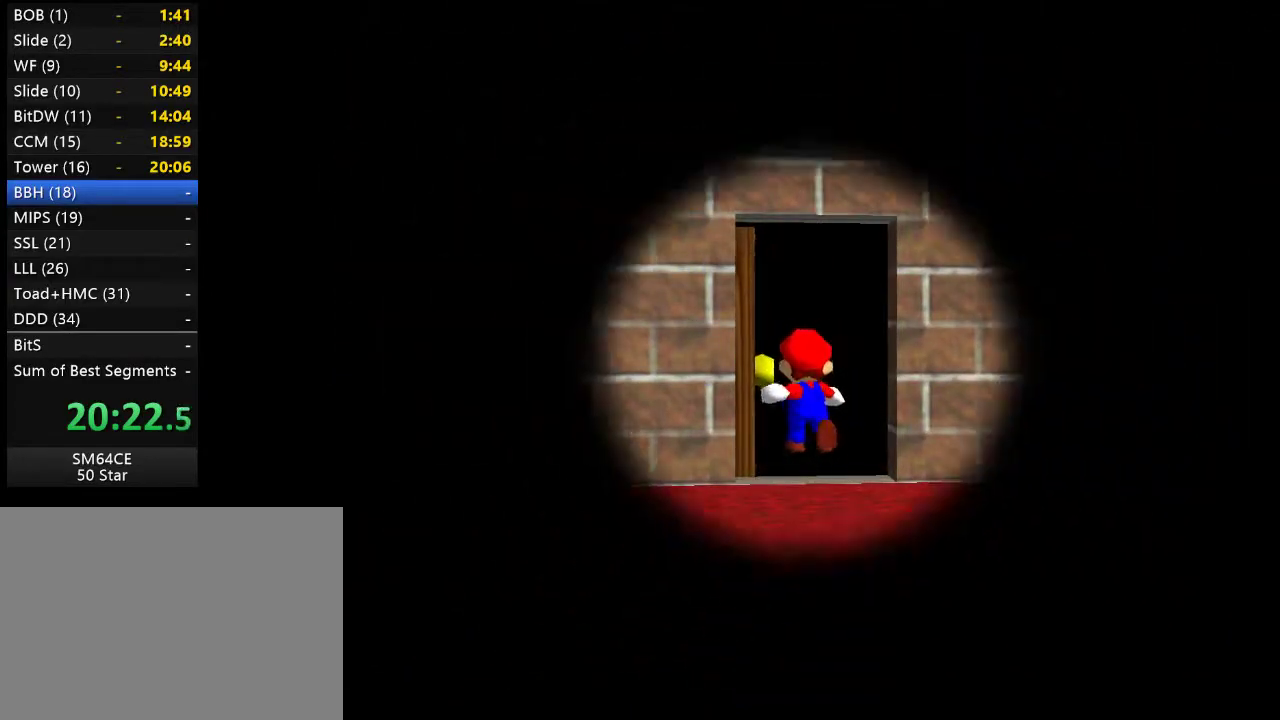
{"buttons": [], "left_stick": "center", "right_stick": "center", "events": []}
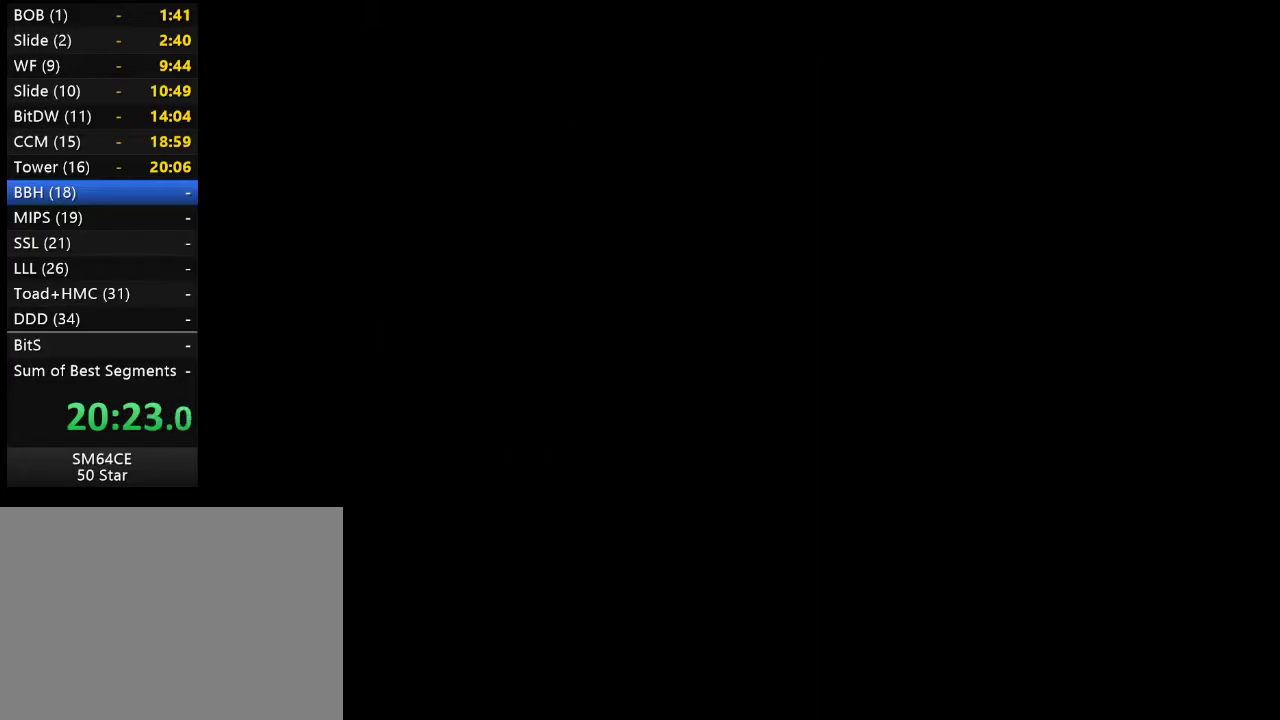
{"buttons": [], "left_stick": "center", "right_stick": "center", "events": []}
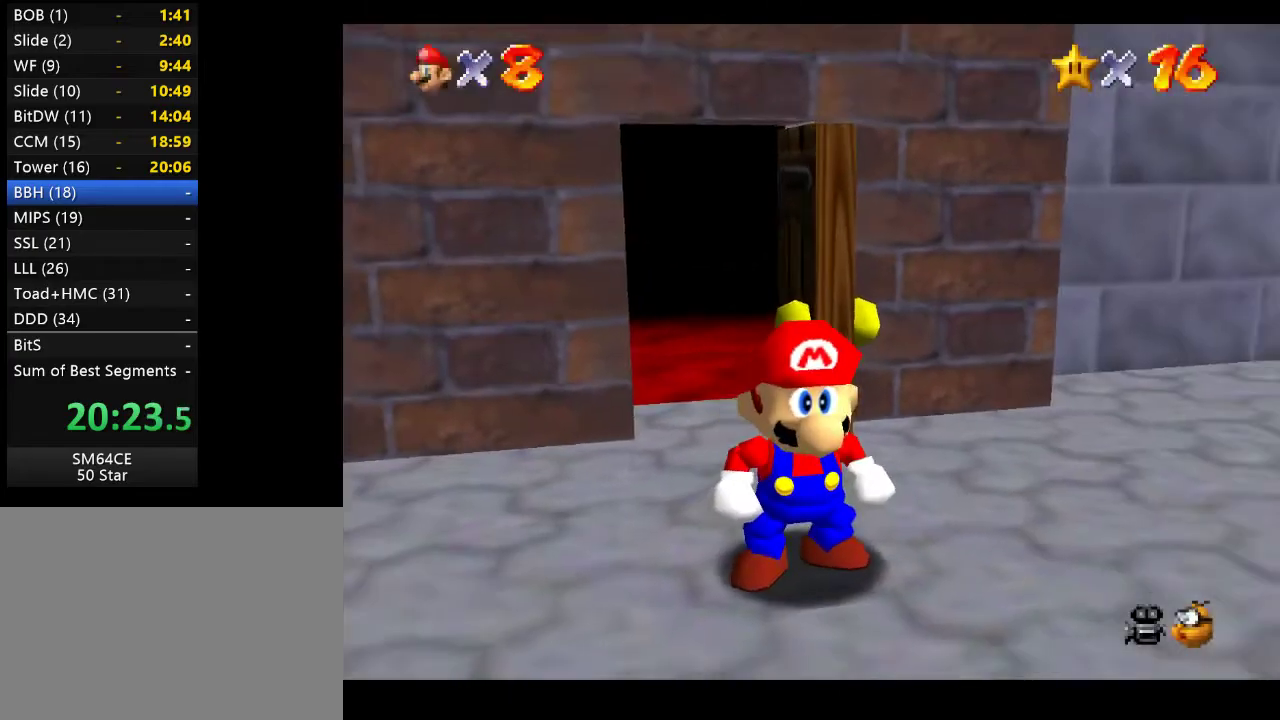
{"buttons": [], "left_stick": "right", "right_stick": "center", "events": [[450, "left_stick", "right"]]}
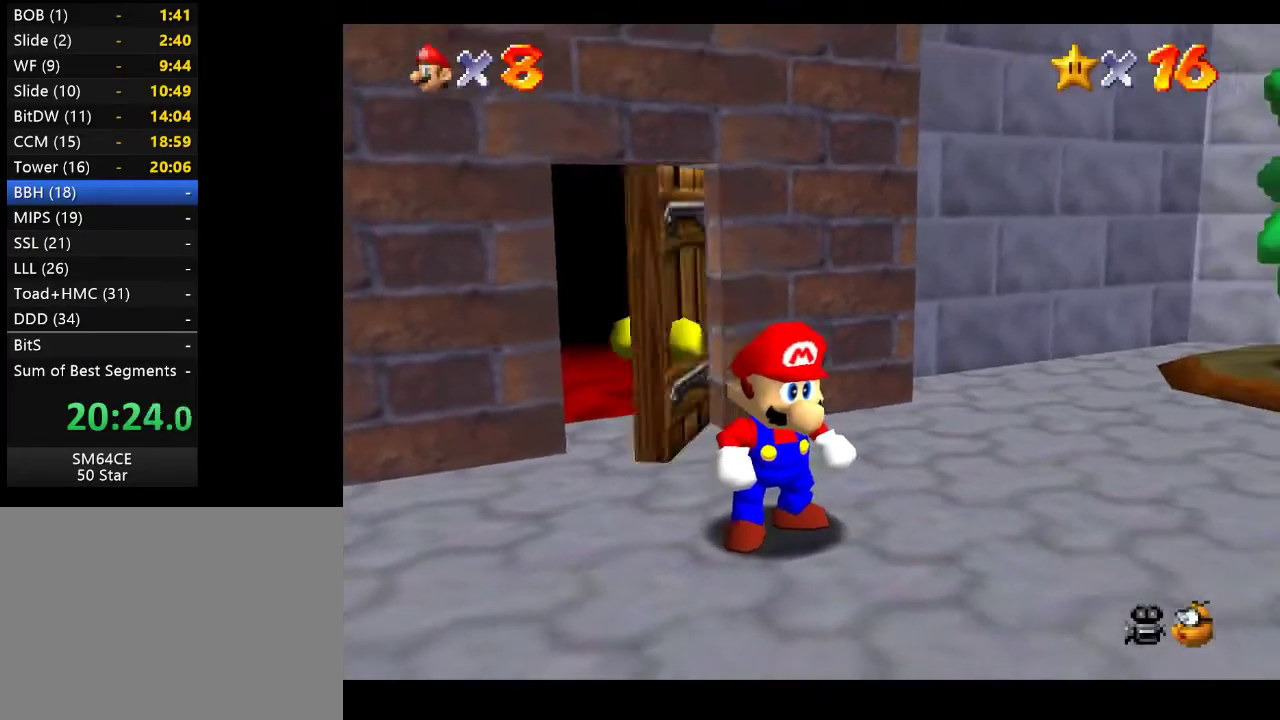
{"buttons": [], "left_stick": "right", "right_stick": "center", "events": []}
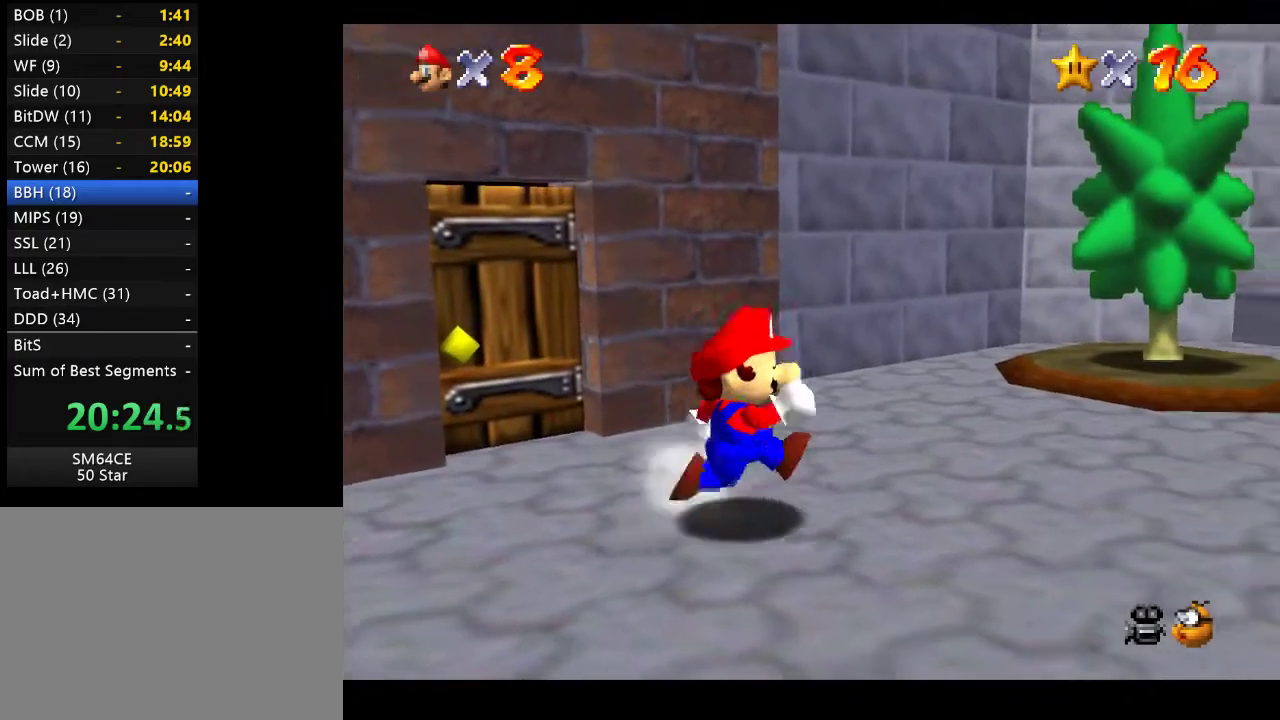
{"buttons": ["L2"], "left_stick": "right", "right_stick": "center", "events": [[500, "L2", "down"]]}